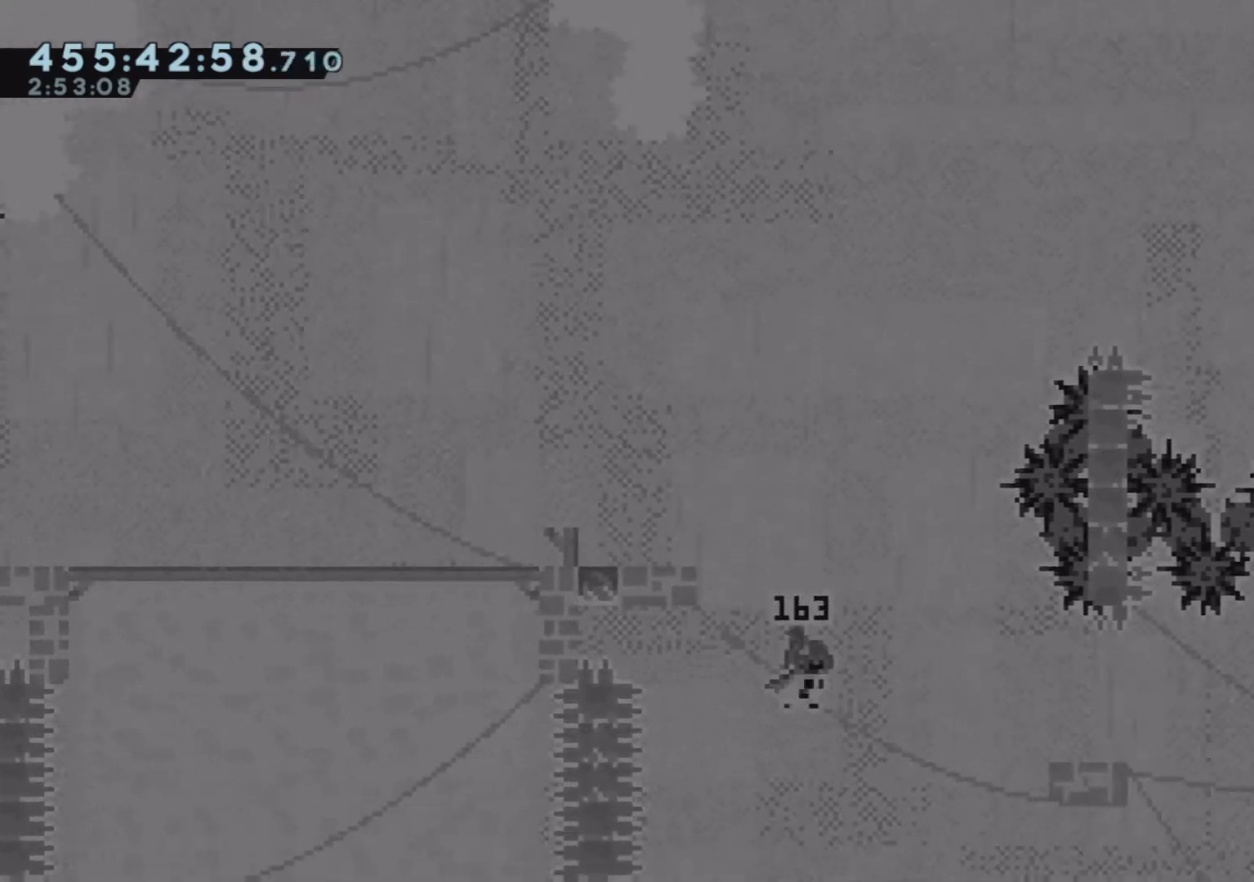
Gameplay with a controller (PlayStation layout); each line is a JSON object with the inputs held at the frame after it. "events" lists button and stick changes between this image and that frame as [ms after this image, input, new state], when the widget could be followed in between. Not read: right_stick.
{"buttons": [], "left_stick": "center", "events": [[167, "R1", "up"], [200, "left_stick", "center"]]}
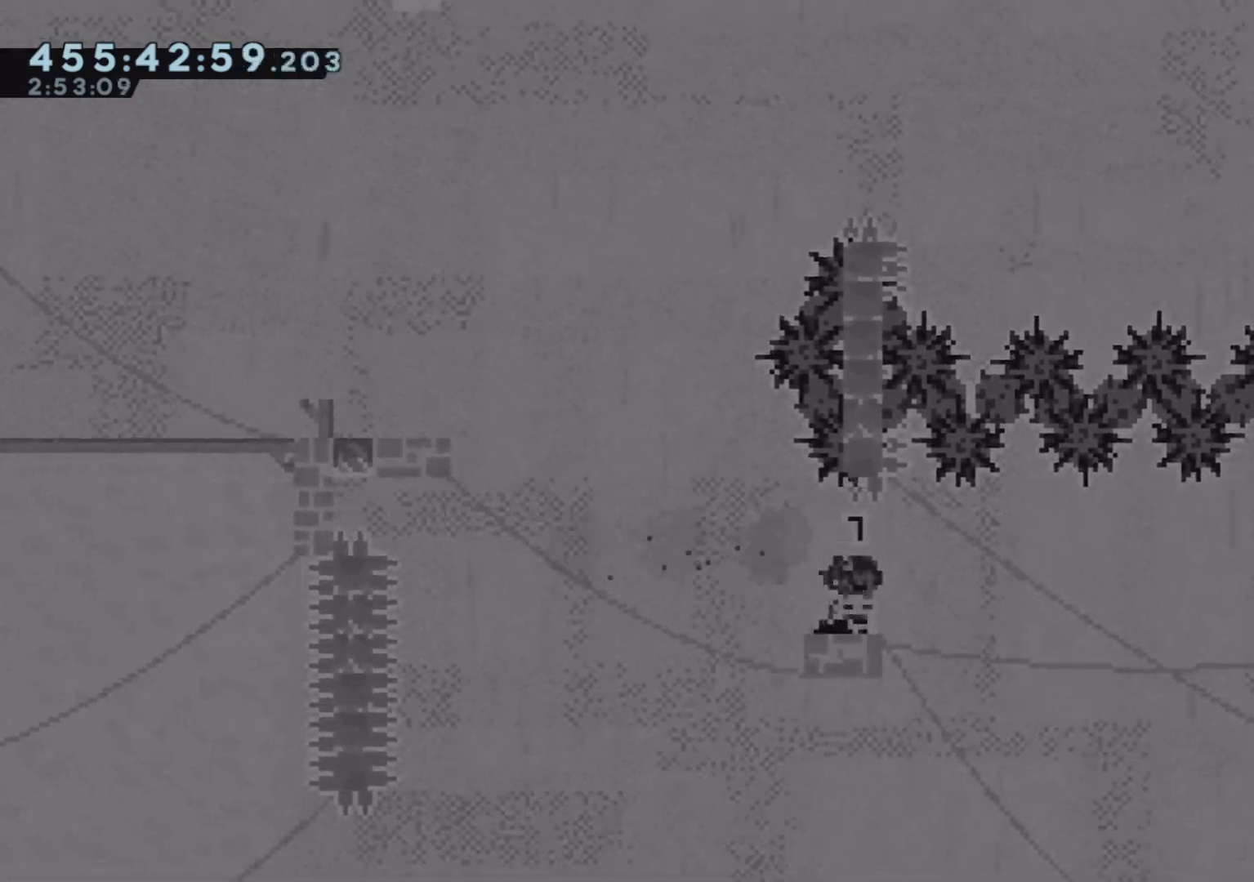
{"buttons": [], "left_stick": "center", "events": []}
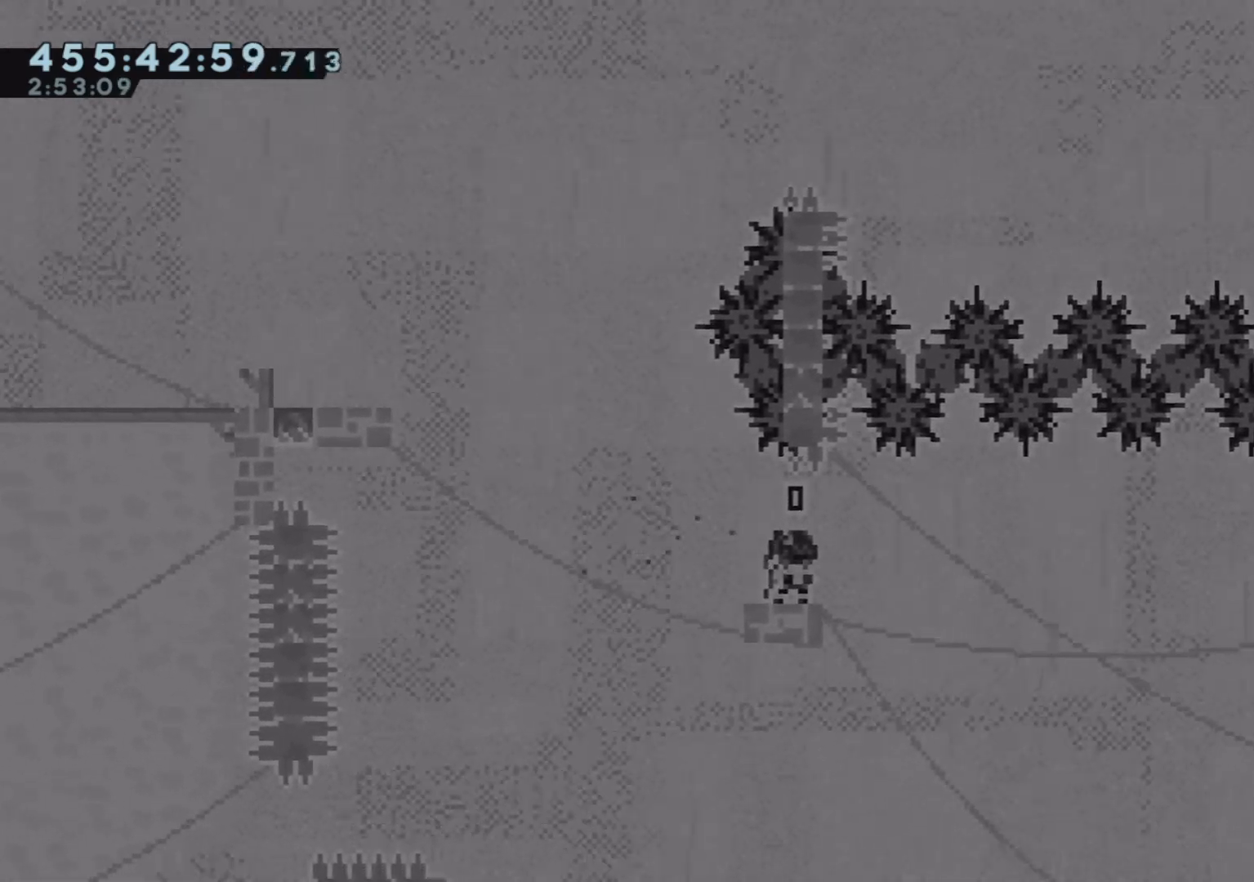
{"buttons": [], "left_stick": "center", "events": []}
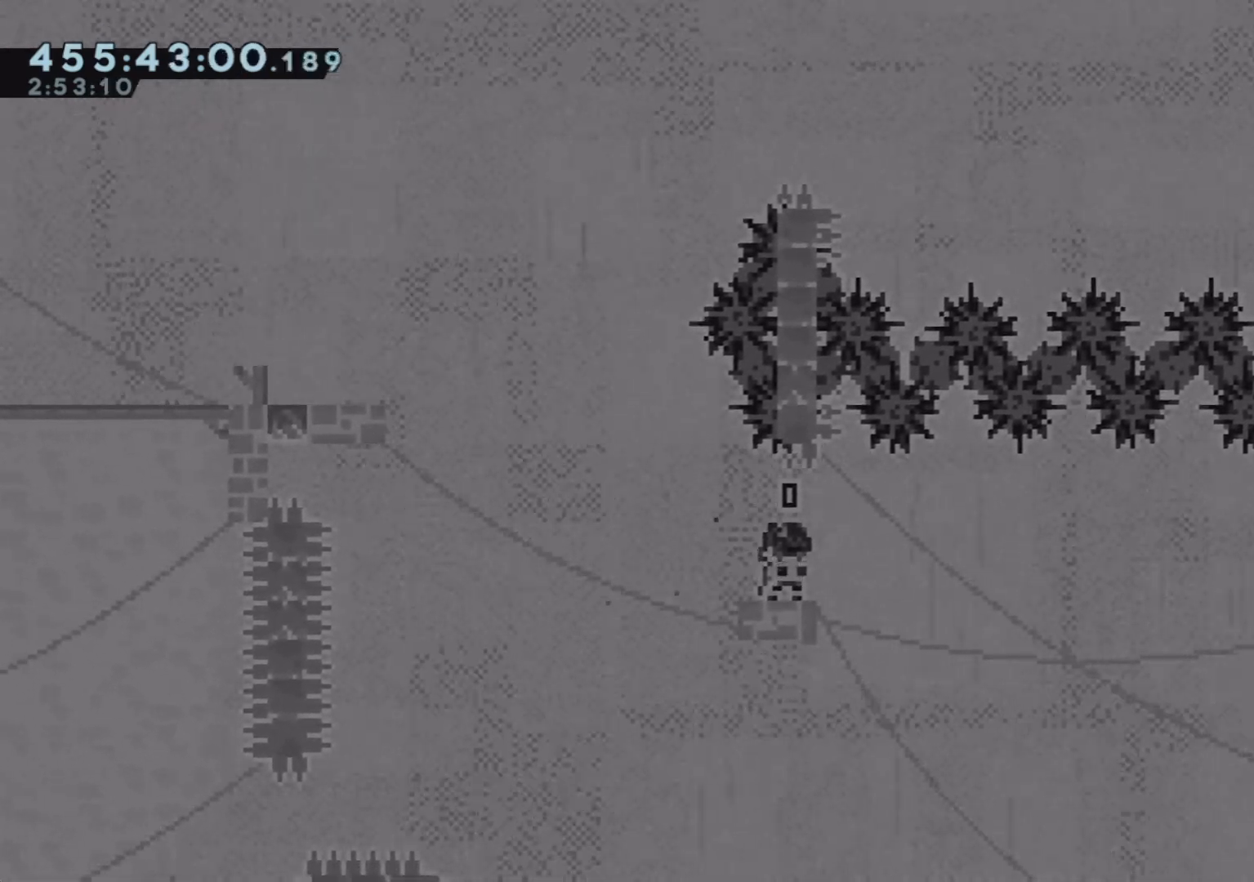
{"buttons": [], "left_stick": "left", "events": [[433, "left_stick", "left"]]}
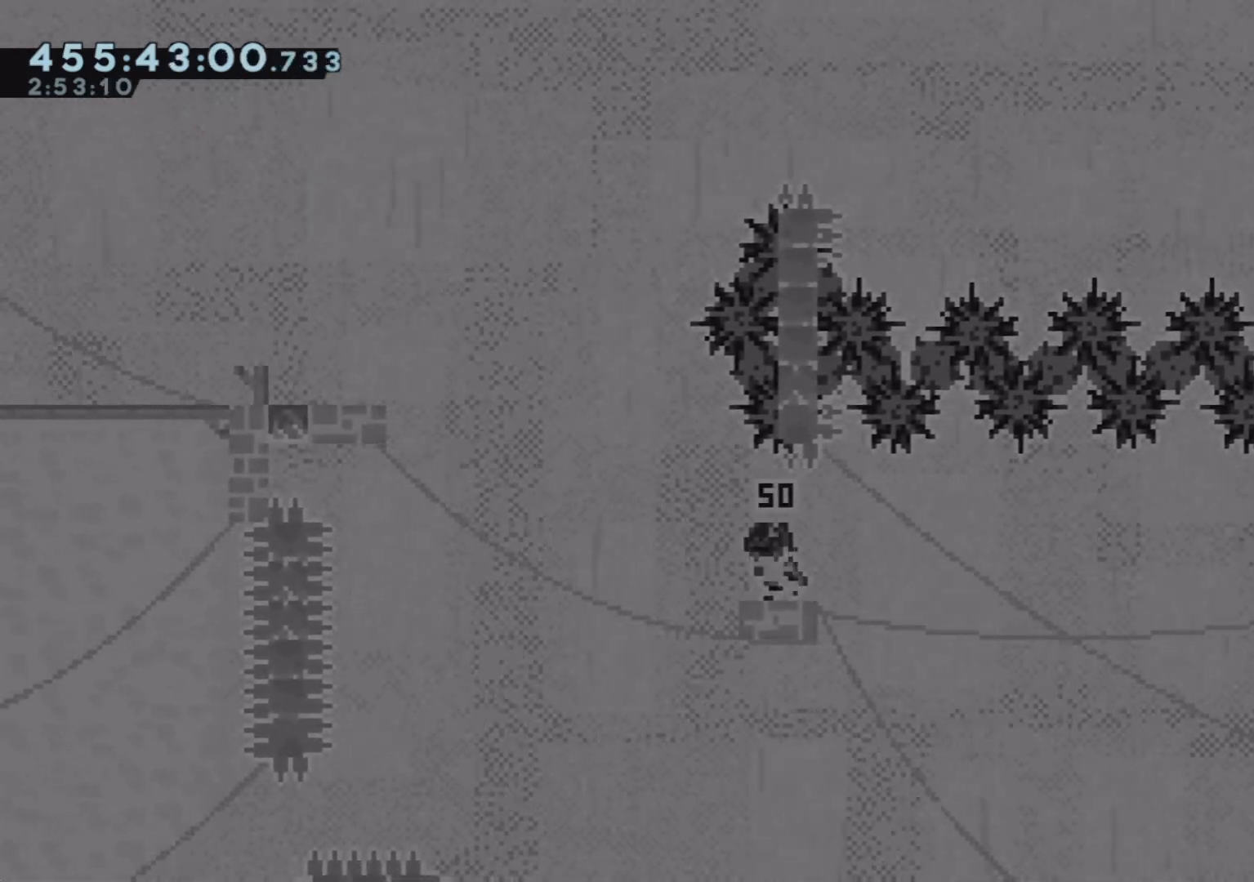
{"buttons": ["CROSS", "R1"], "left_stick": "up-left", "events": [[50, "CROSS", "down"], [367, "left_stick", "up-left"], [400, "R1", "down"]]}
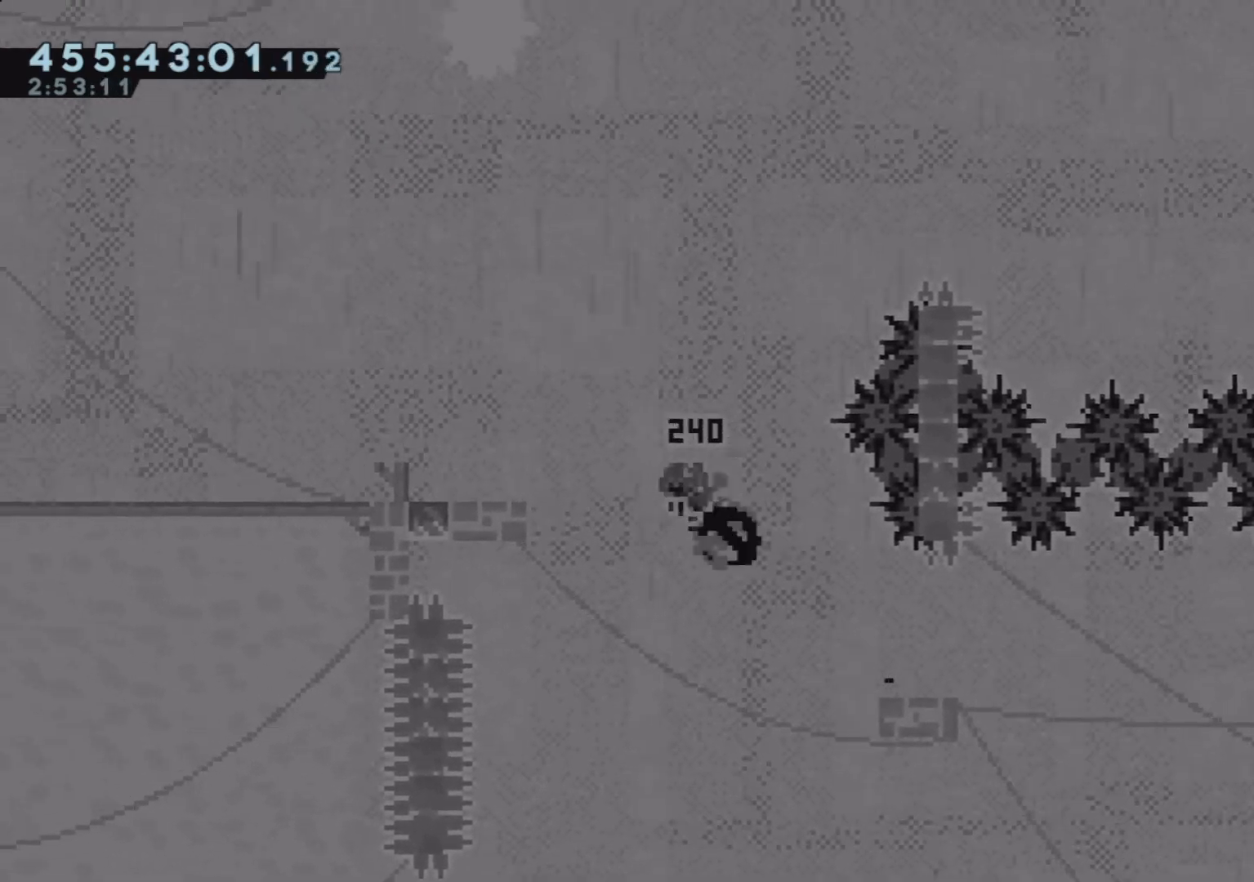
{"buttons": [], "left_stick": "left", "events": [[117, "R1", "up"], [133, "CROSS", "up"], [250, "left_stick", "center"], [500, "left_stick", "left"]]}
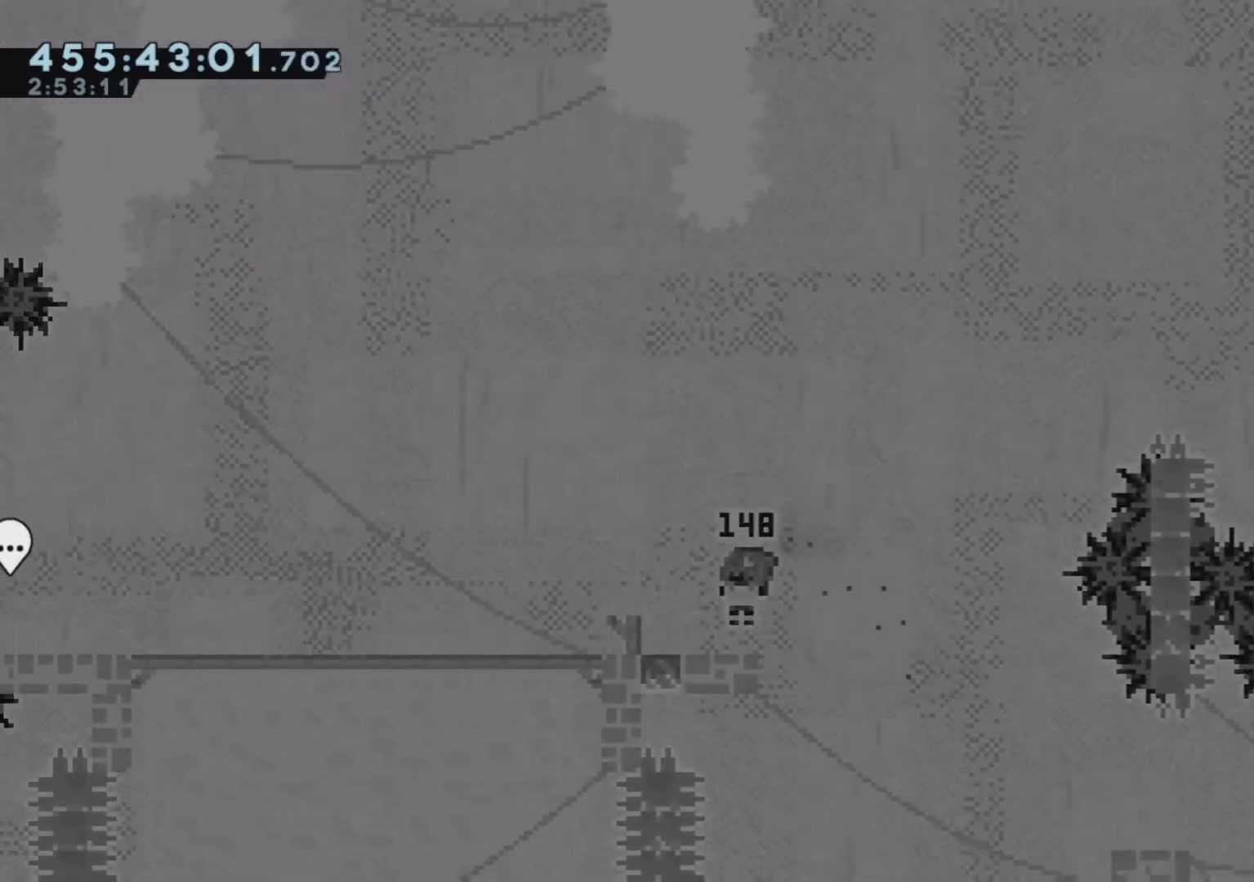
{"buttons": [], "left_stick": "center", "events": [[150, "left_stick", "center"]]}
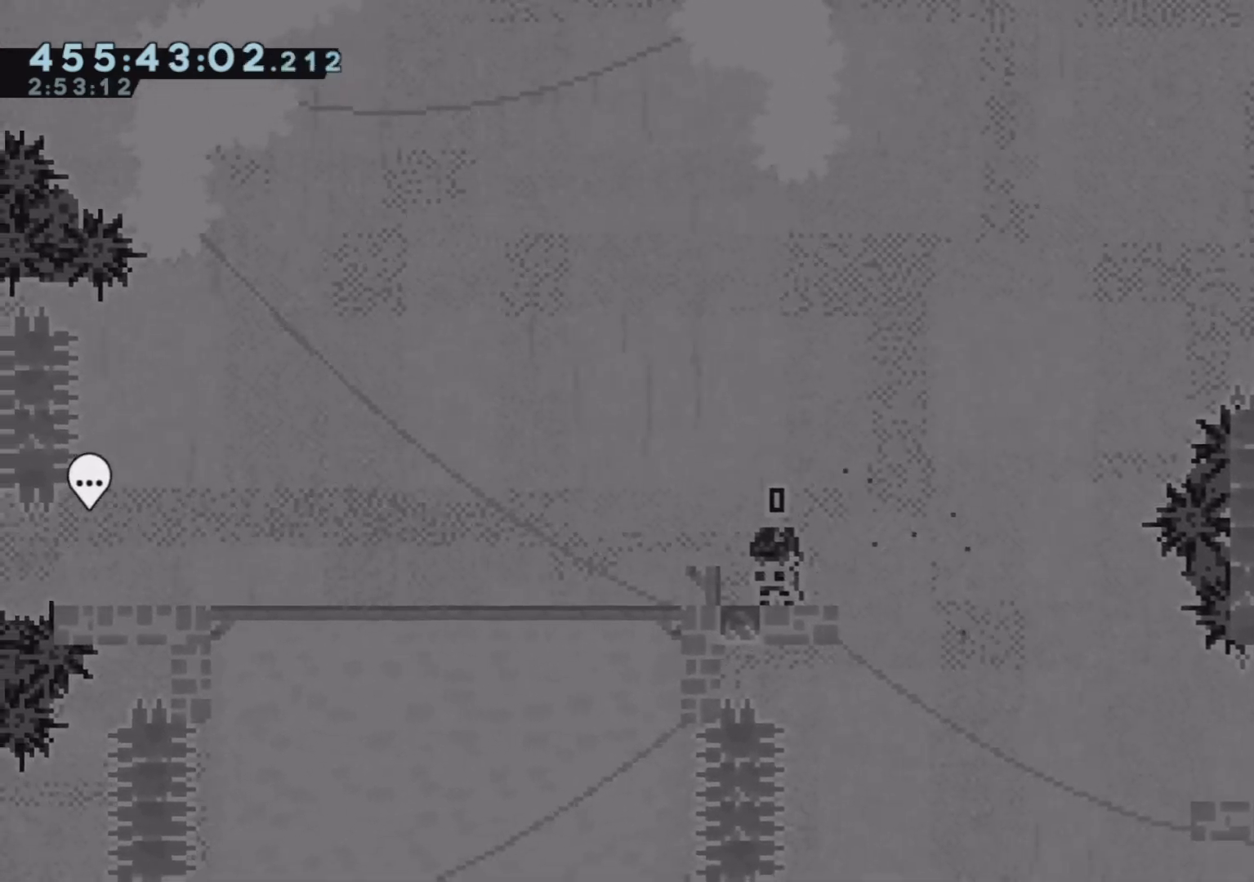
{"buttons": [], "left_stick": "center", "events": [[17, "left_stick", "right"], [133, "left_stick", "center"], [383, "left_stick", "right"], [467, "left_stick", "center"]]}
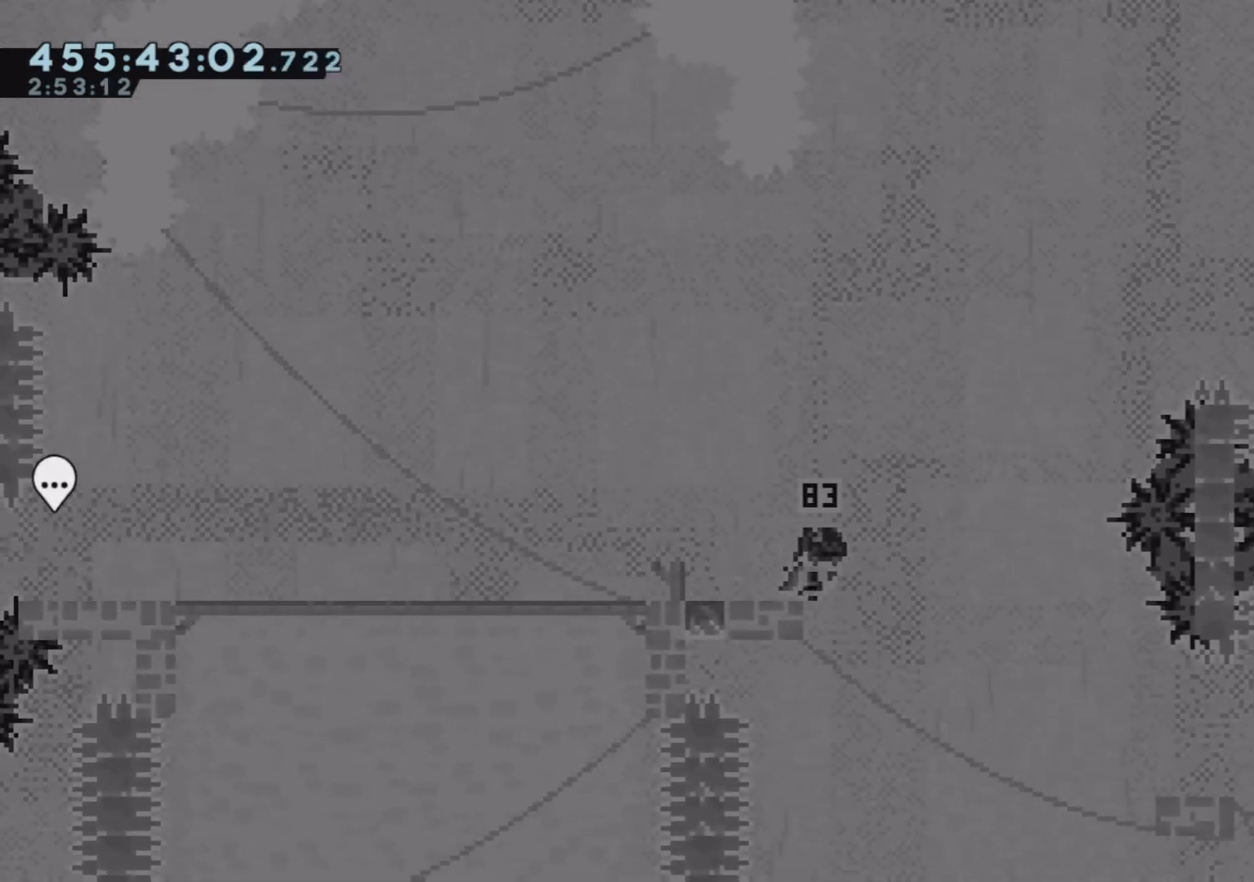
{"buttons": [], "left_stick": "center", "events": []}
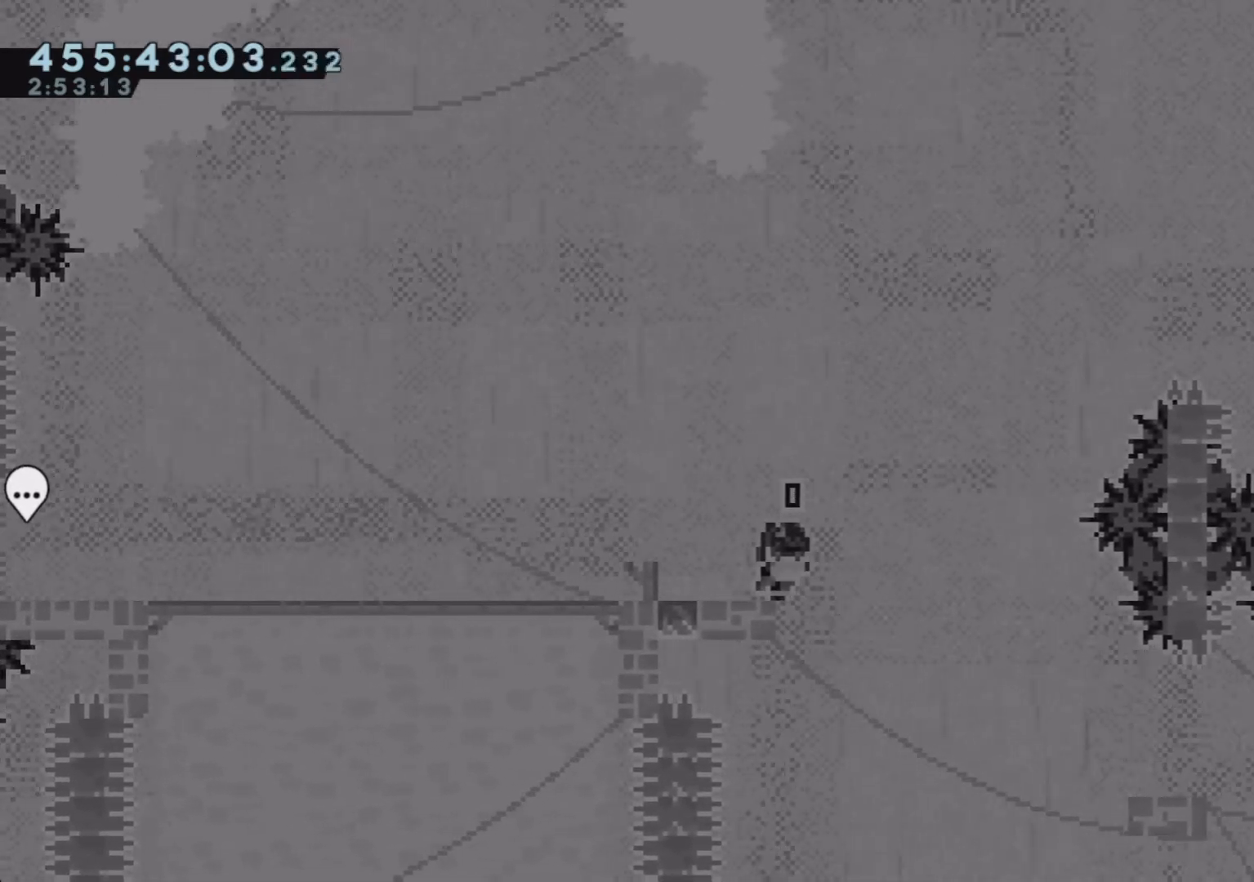
{"buttons": [], "left_stick": "center", "events": []}
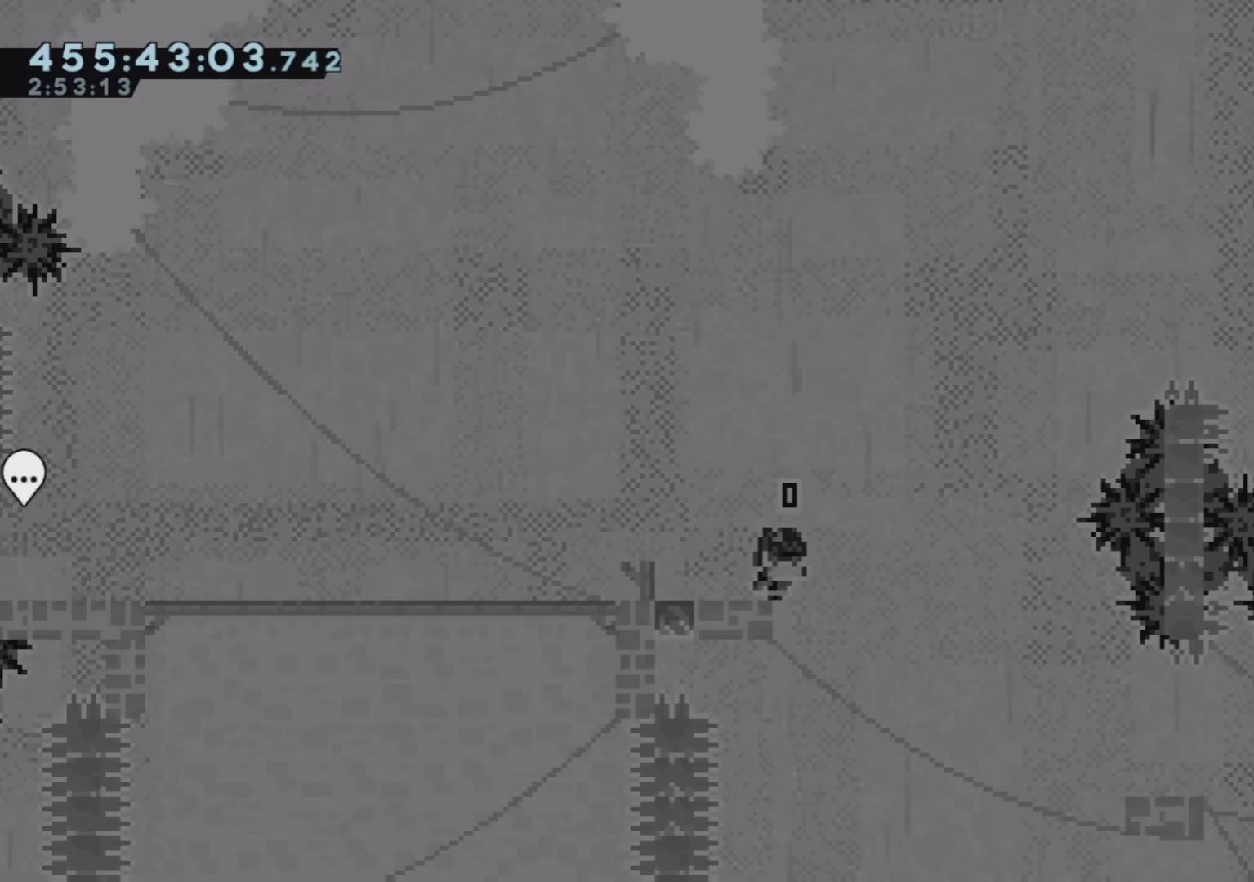
{"buttons": [], "left_stick": "center", "events": []}
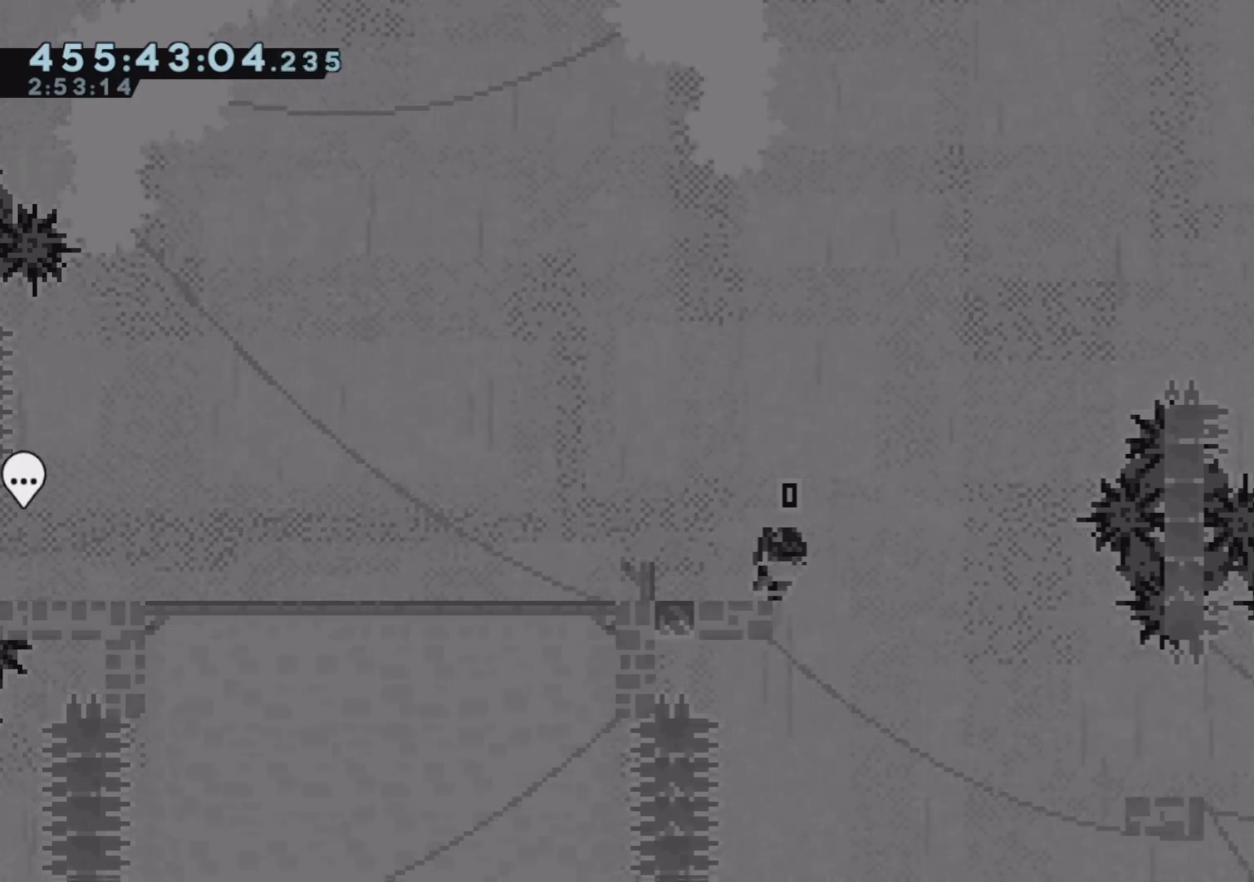
{"buttons": [], "left_stick": "center", "events": []}
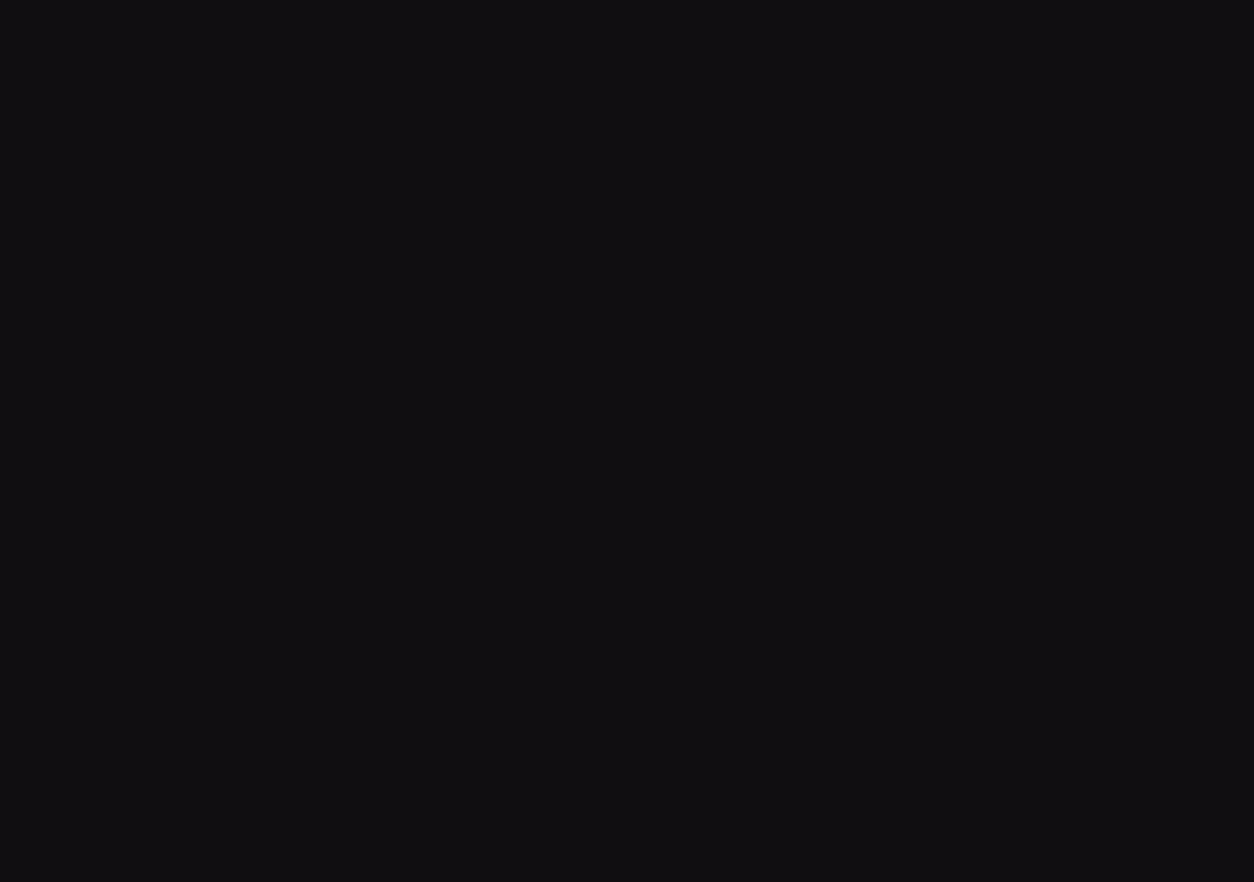
{"buttons": [], "left_stick": "center", "events": []}
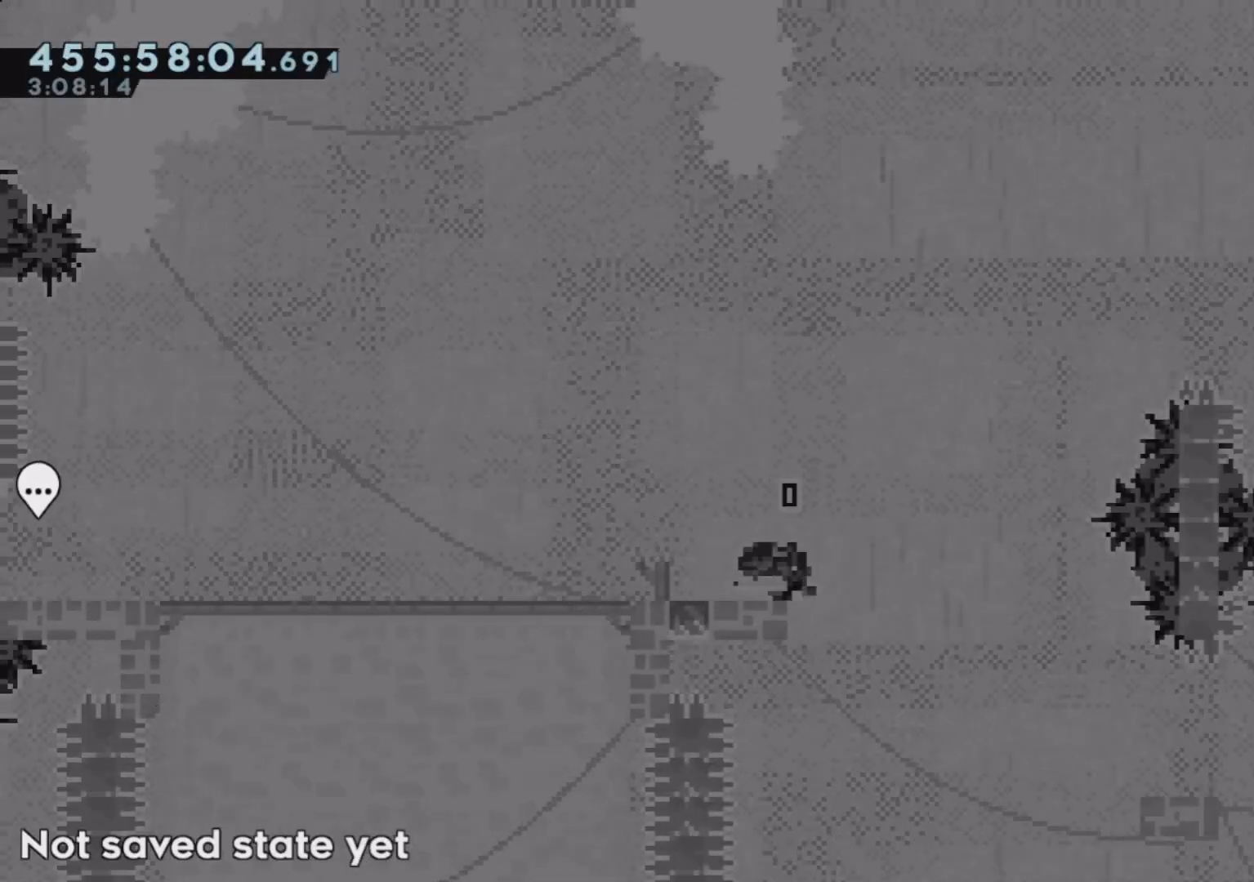
{"buttons": ["R1", "L3"], "left_stick": "down-right", "events": [[100, "left_stick", "down-left"], [133, "R1", "down"], [267, "R1", "up"], [283, "left_stick", "down-right"], [317, "CROSS", "down"], [400, "L3", "down"], [400, "R1", "down"], [483, "CROSS", "up"]]}
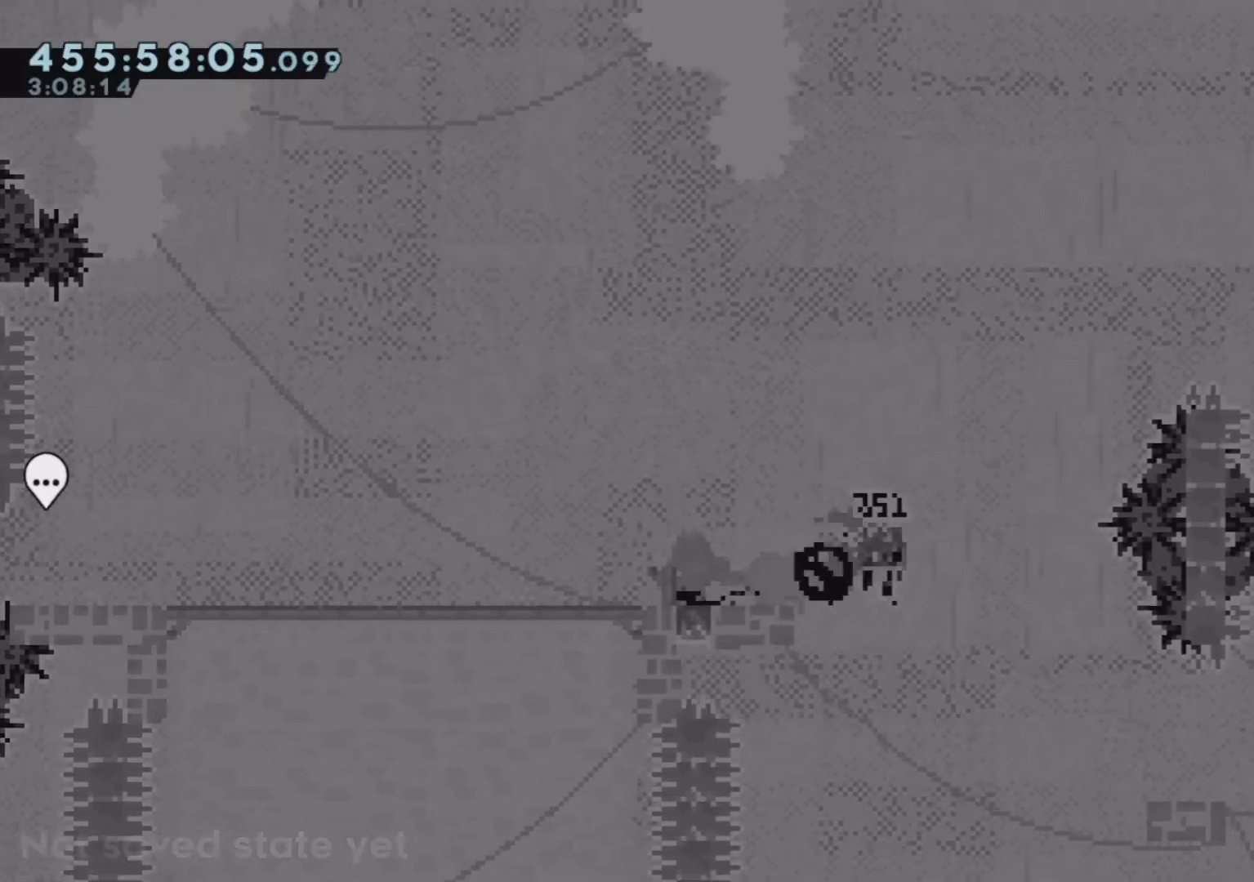
{"buttons": [], "left_stick": "down-right", "events": [[33, "R1", "up"], [283, "CROSS", "down"], [283, "L3", "up"], [333, "R1", "down"], [450, "CROSS", "up"], [483, "R1", "up"]]}
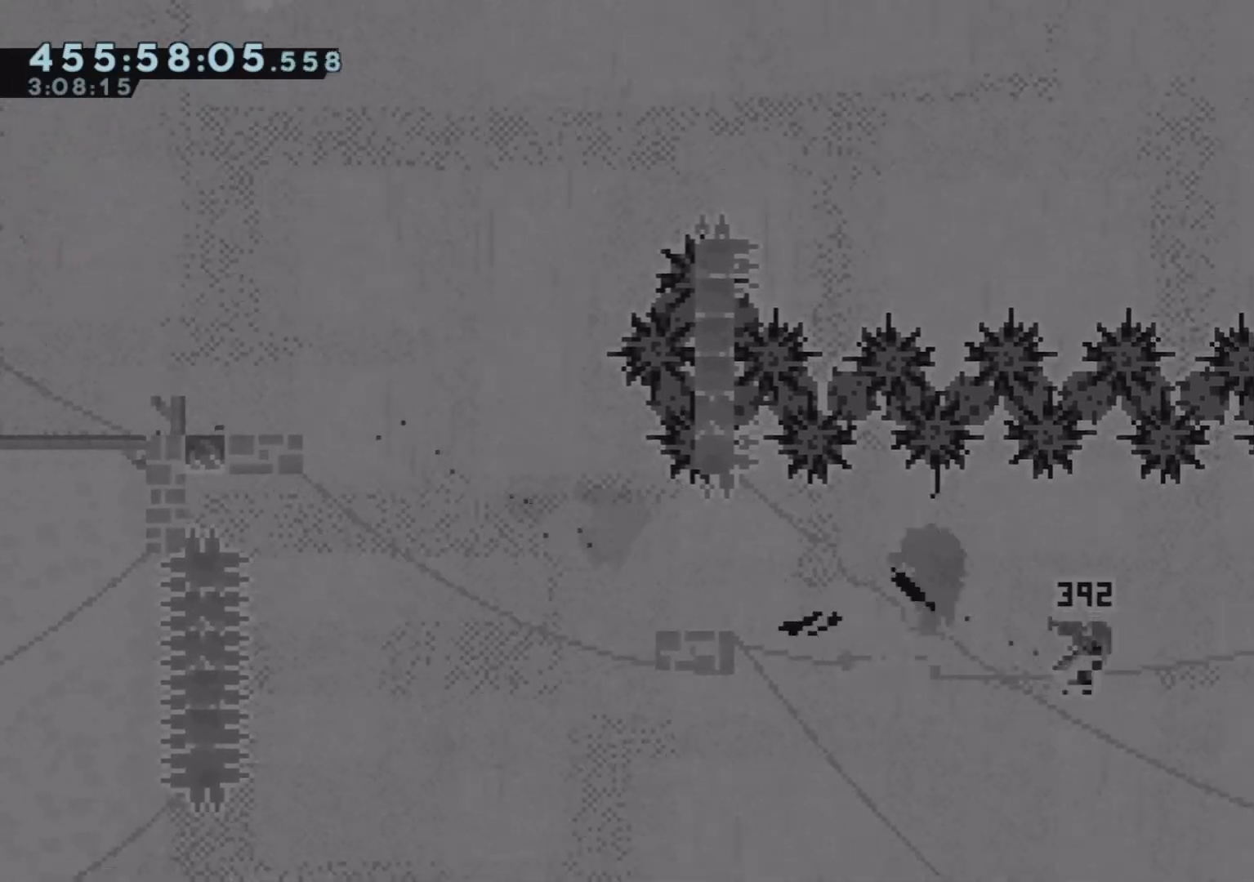
{"buttons": [], "left_stick": "down-right", "events": [[283, "CROSS", "down"], [367, "R1", "down"], [467, "CROSS", "up"], [483, "R1", "up"]]}
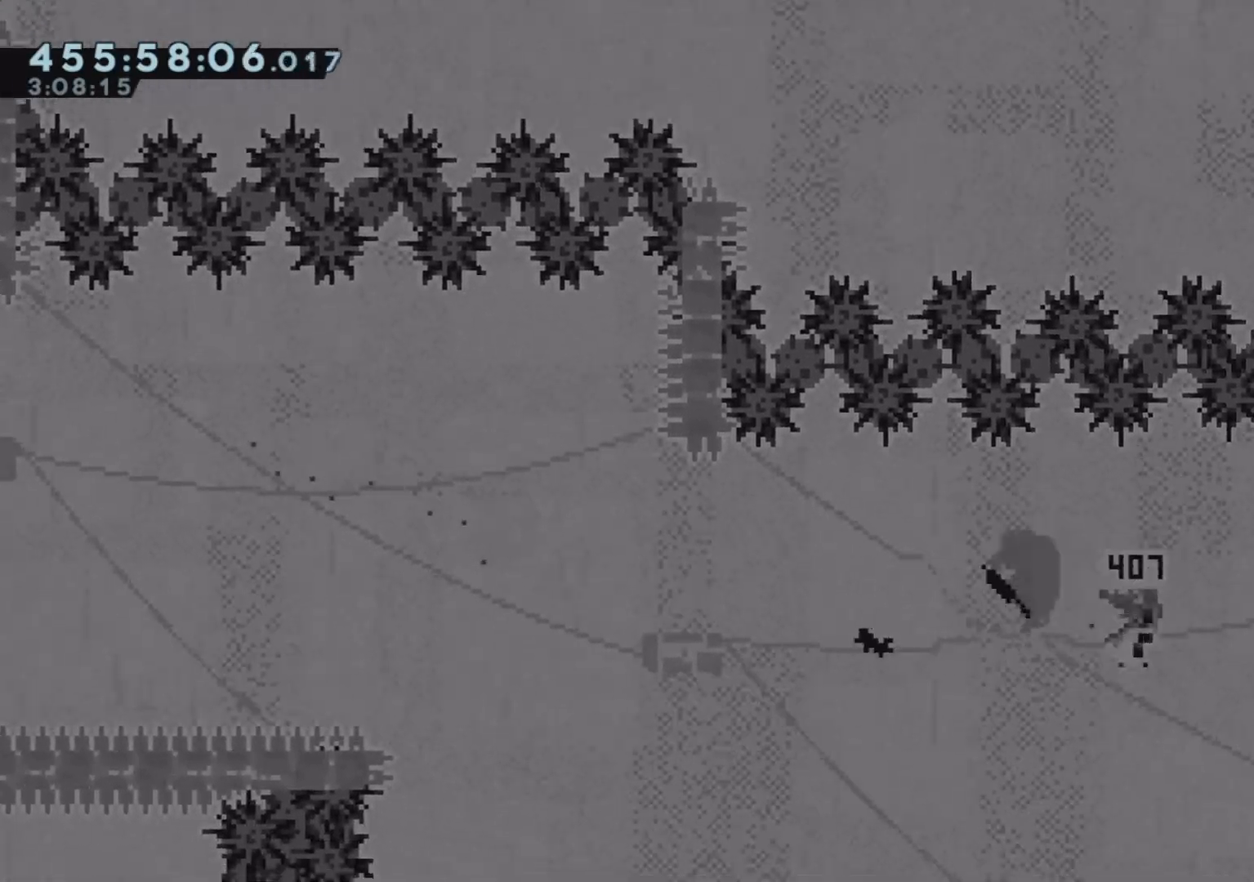
{"buttons": [], "left_stick": "down-right", "events": [[283, "CROSS", "down"], [350, "R1", "down"], [483, "CROSS", "up"], [483, "R1", "up"]]}
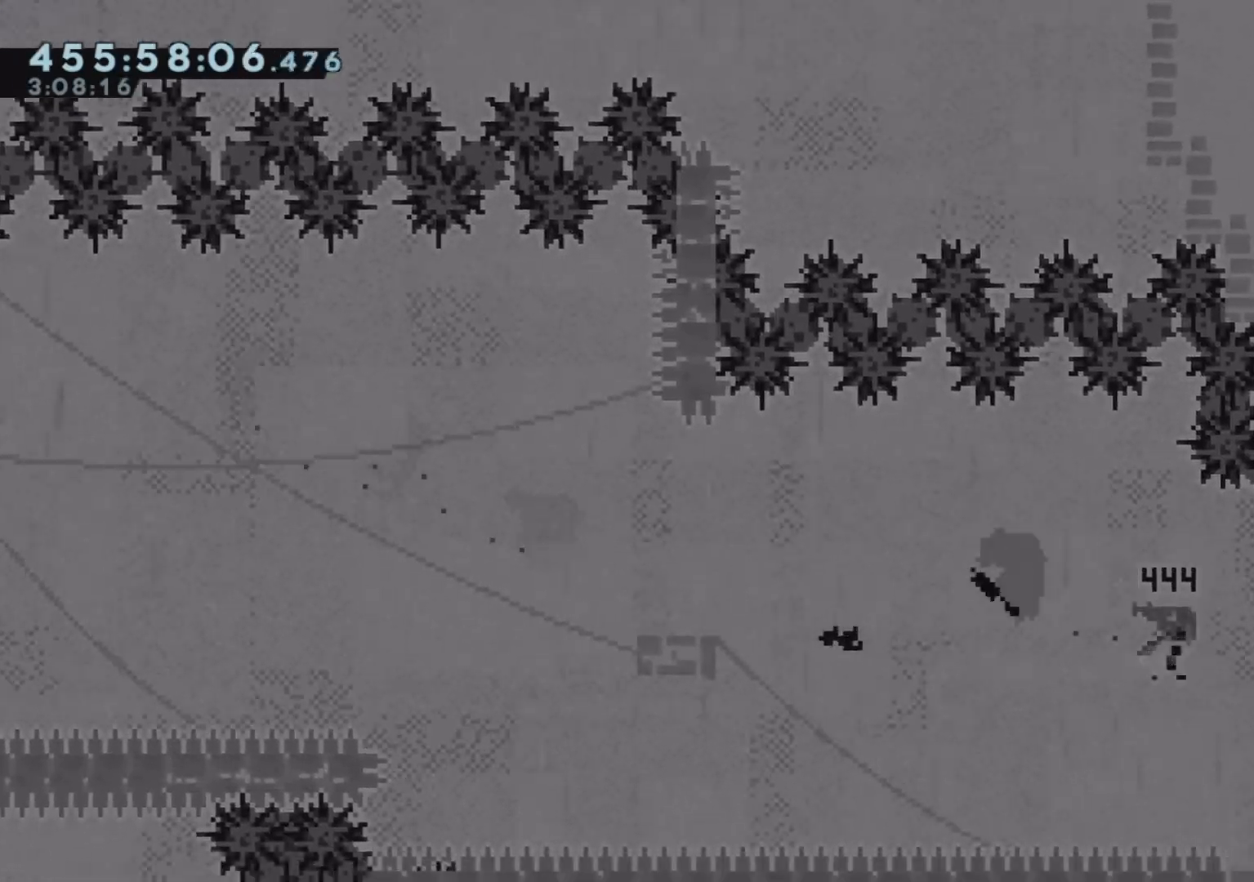
{"buttons": ["CROSS"], "left_stick": "down-right", "events": [[283, "CROSS", "down"], [367, "R1", "down"], [483, "R1", "up"]]}
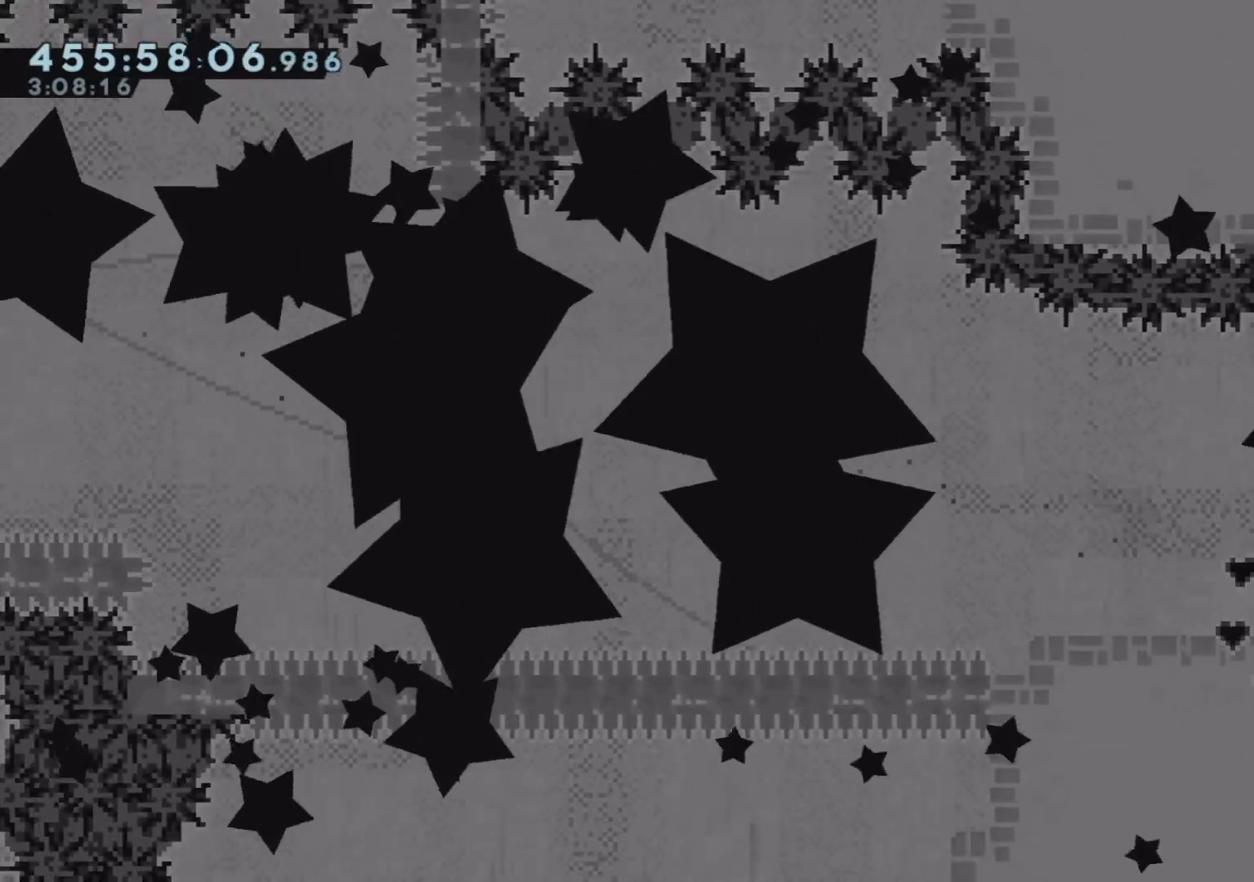
{"buttons": [], "left_stick": "center", "events": [[17, "CROSS", "up"], [33, "left_stick", "center"]]}
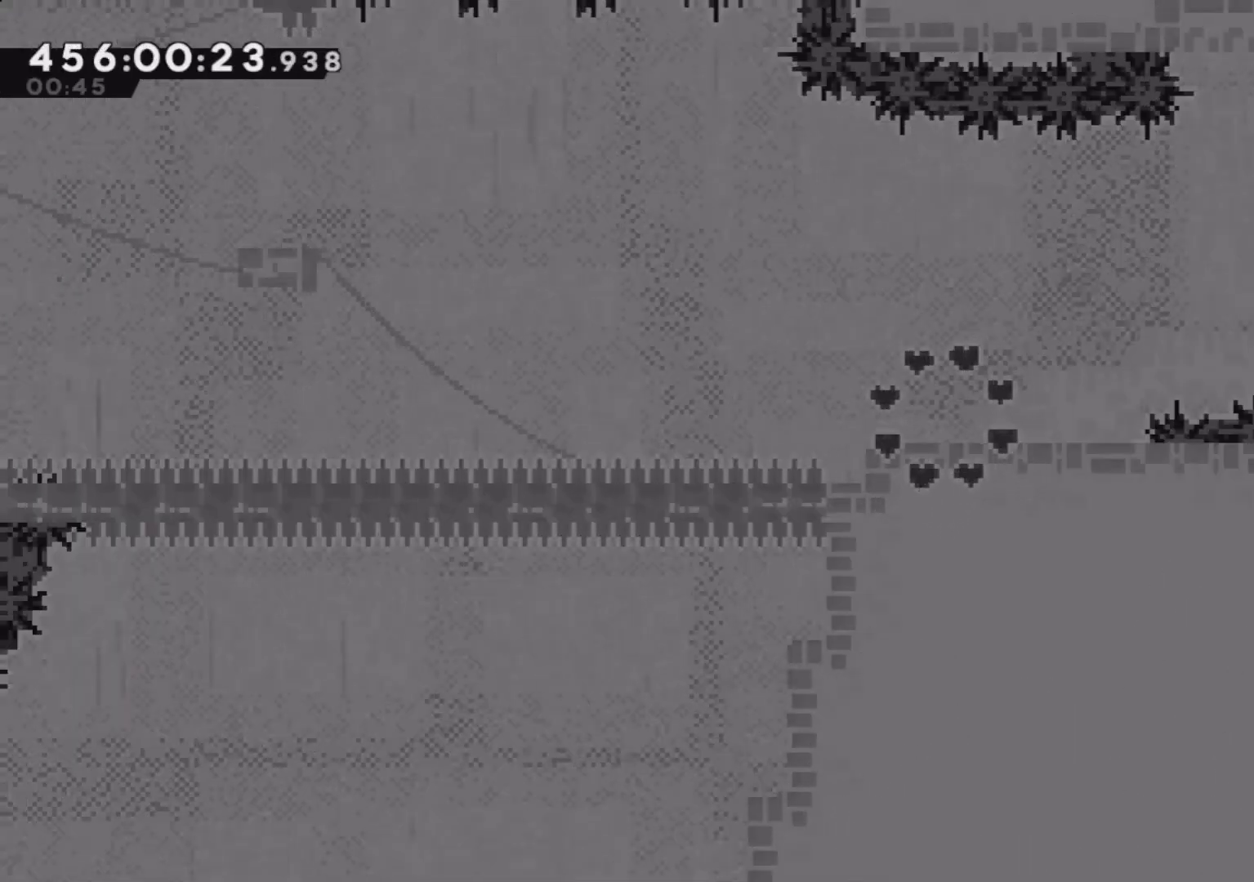
{"buttons": [], "left_stick": "center", "events": []}
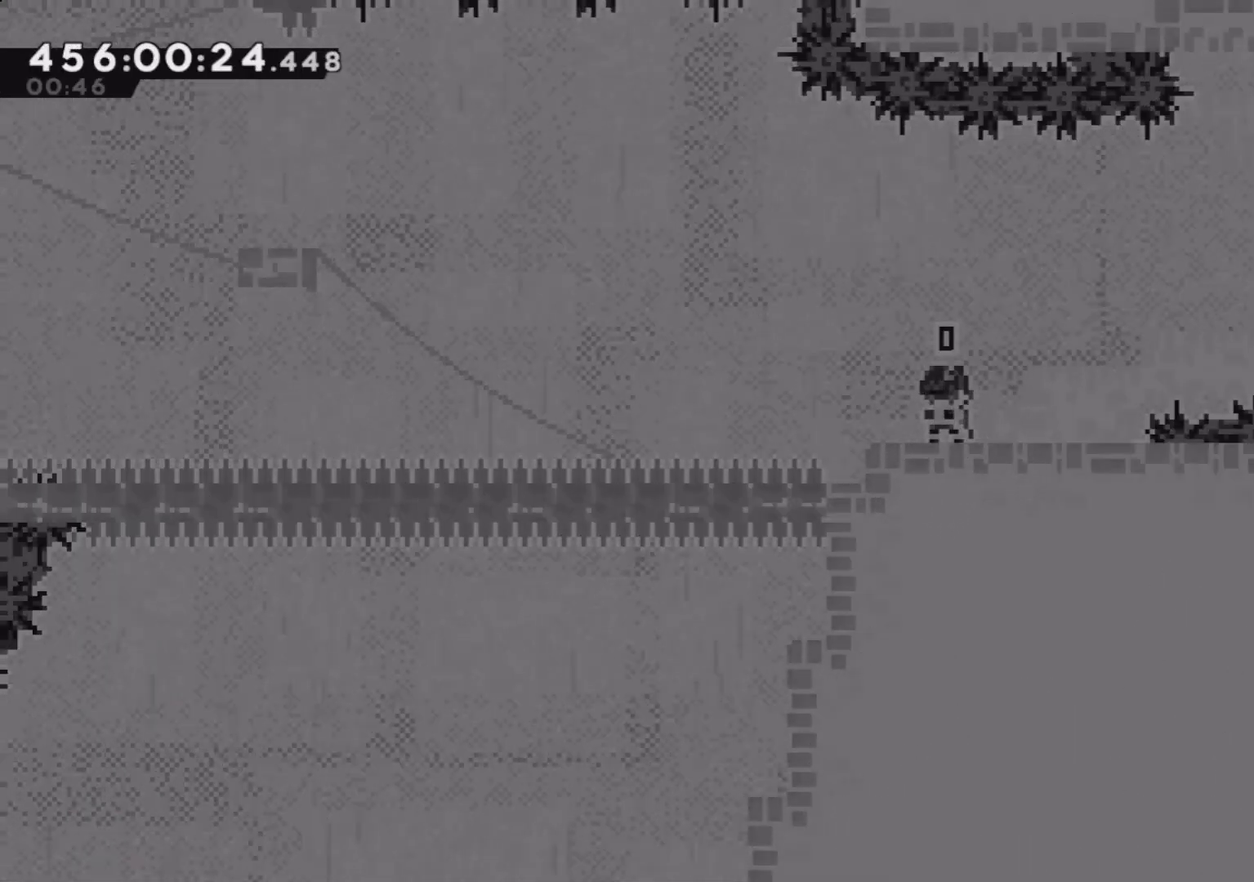
{"buttons": [], "left_stick": "center", "events": [[50, "CROSS", "down"], [50, "left_stick", "up"], [367, "left_stick", "center"], [417, "CROSS", "up"]]}
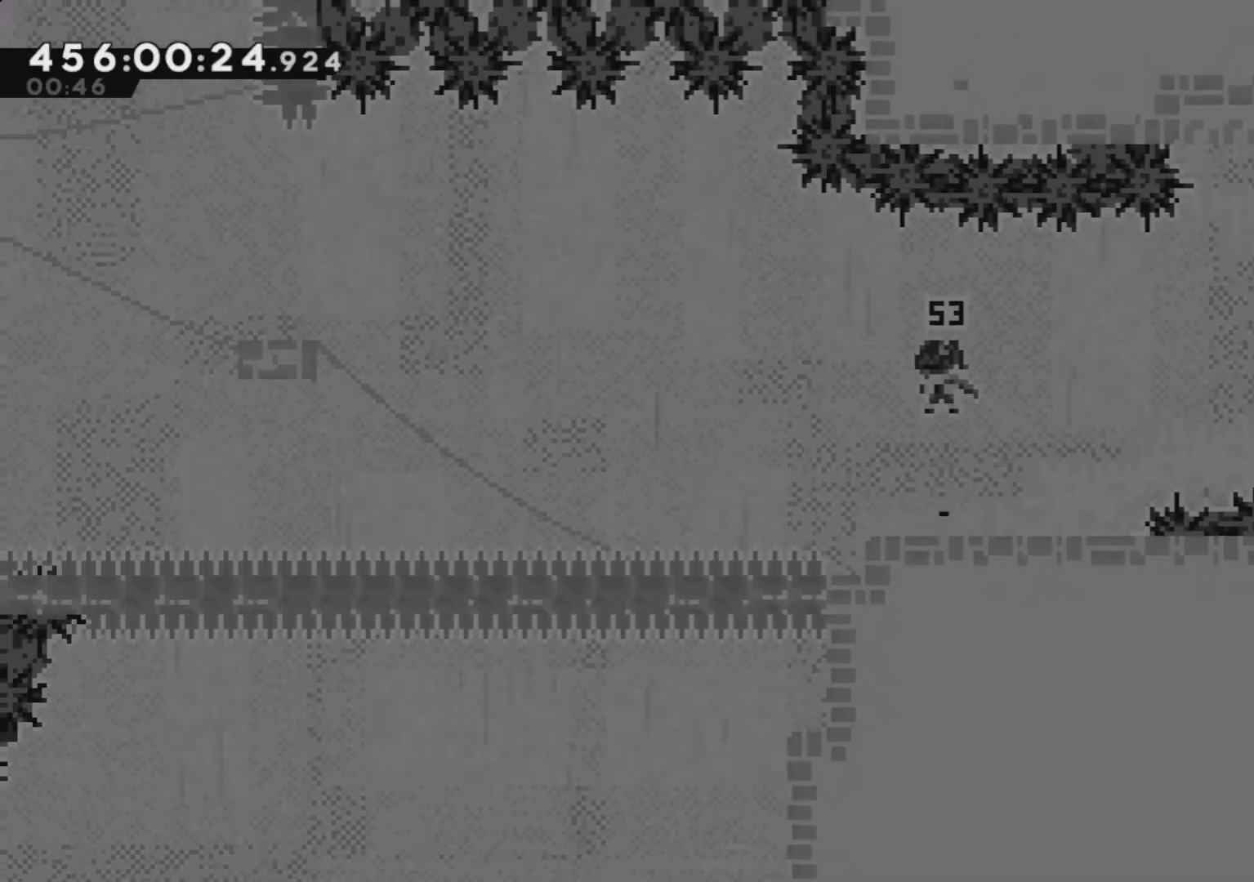
{"buttons": ["CROSS"], "left_stick": "right", "events": [[50, "left_stick", "right"], [350, "CROSS", "down"]]}
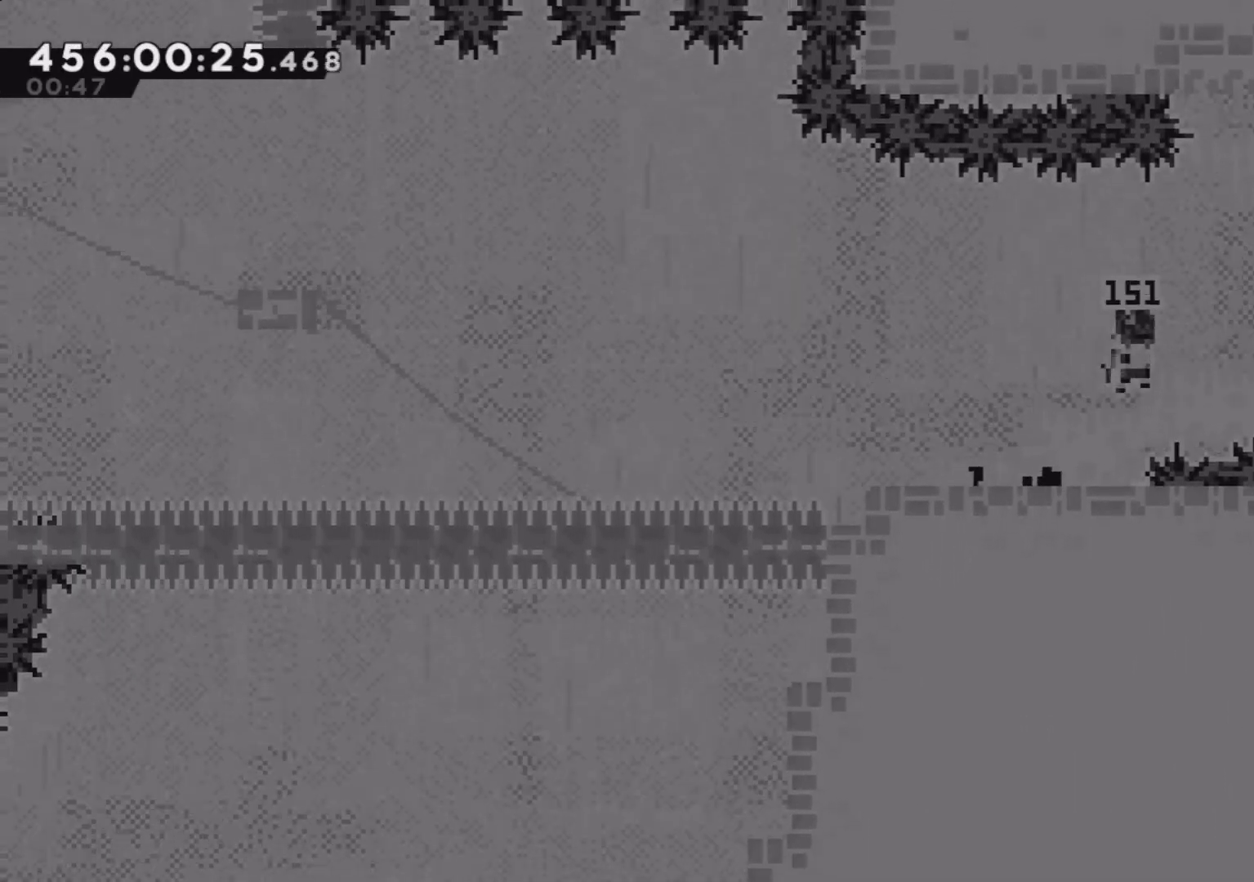
{"buttons": ["R1"], "left_stick": "up", "events": [[83, "left_stick", "up-right"], [250, "left_stick", "up"], [267, "R1", "down"], [300, "CROSS", "up"]]}
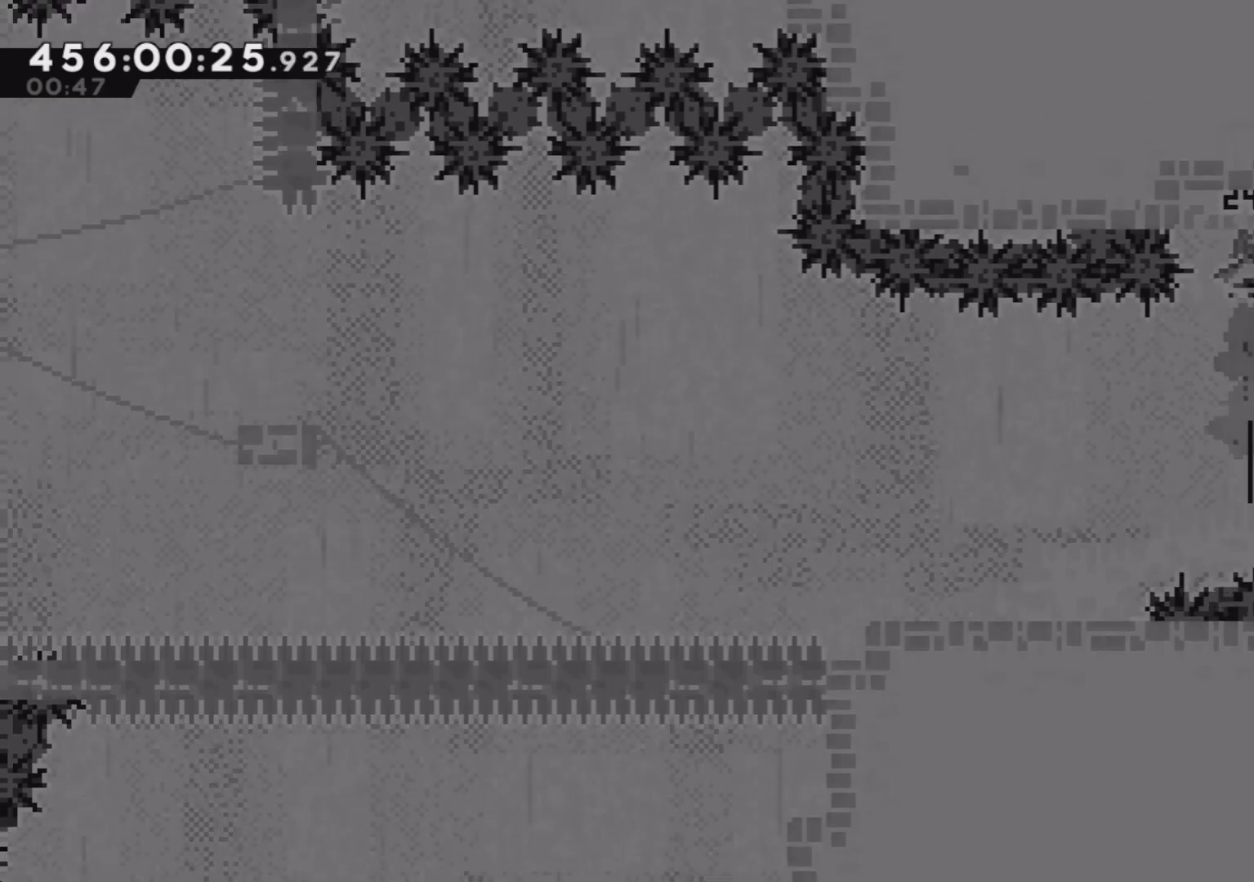
{"buttons": [], "left_stick": "right", "events": [[67, "R1", "up"], [67, "left_stick", "left"], [233, "CROSS", "down"], [267, "left_stick", "right"], [417, "CROSS", "up"]]}
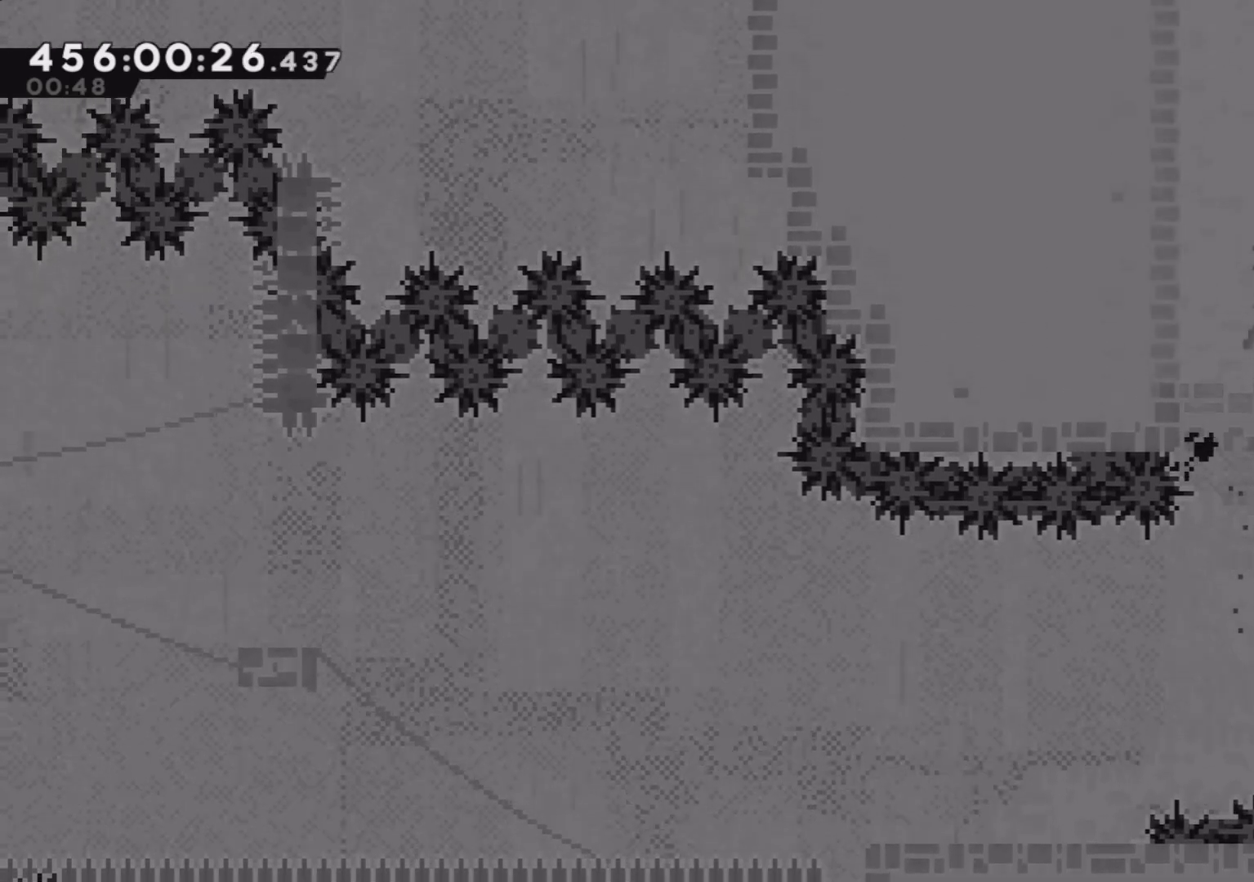
{"buttons": ["CROSS"], "left_stick": "left", "events": [[17, "CROSS", "down"], [50, "left_stick", "left"], [133, "CROSS", "up"], [217, "CROSS", "down"], [217, "left_stick", "right"], [333, "CROSS", "up"], [417, "CROSS", "down"], [450, "left_stick", "left"]]}
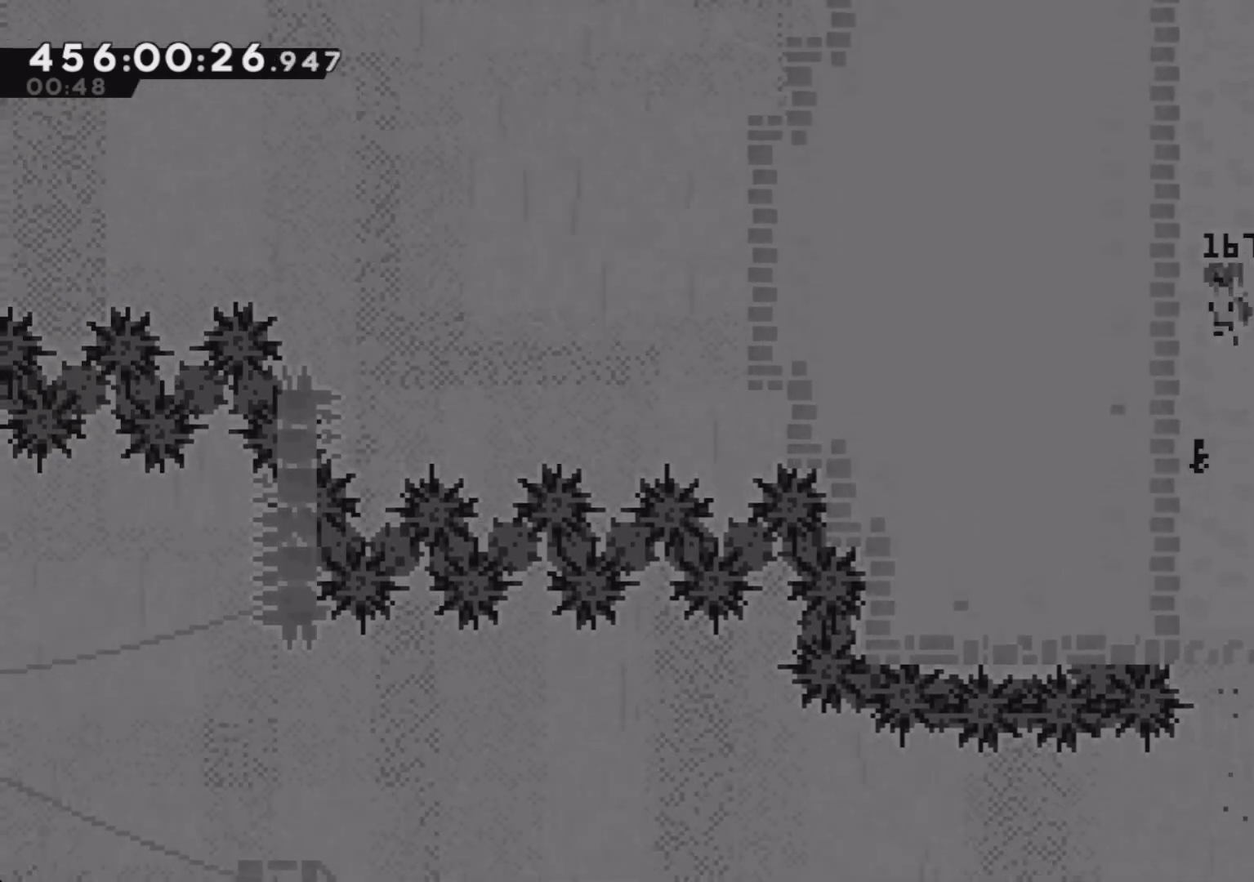
{"buttons": [], "left_stick": "center", "events": [[50, "CROSS", "up"], [117, "CROSS", "down"], [133, "left_stick", "right"], [233, "CROSS", "up"], [317, "CROSS", "down"], [333, "left_stick", "left"], [433, "CROSS", "up"], [500, "left_stick", "center"]]}
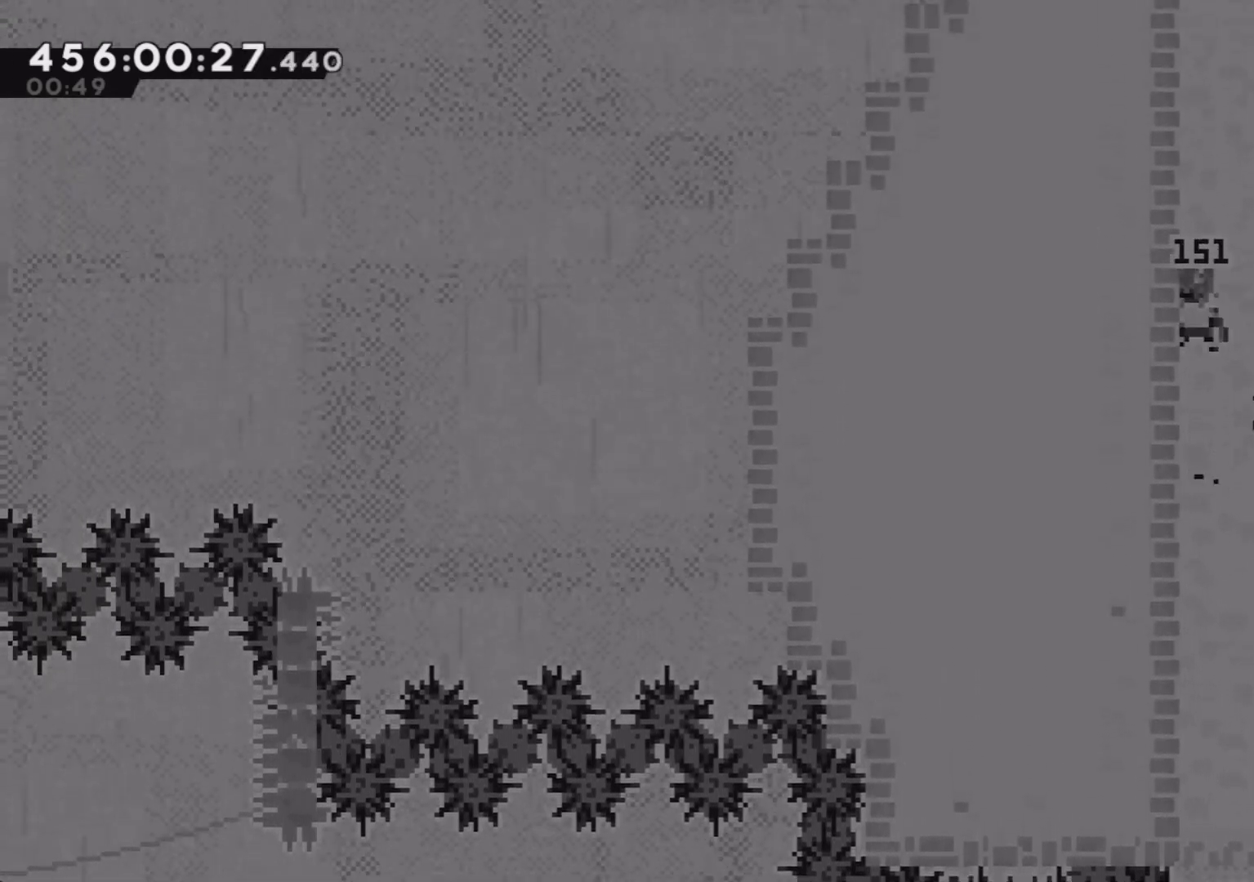
{"buttons": ["CROSS"], "left_stick": "right", "events": [[33, "CROSS", "down"], [33, "left_stick", "right"], [133, "CROSS", "up"], [217, "CROSS", "down"], [250, "left_stick", "left"], [333, "CROSS", "up"], [417, "CROSS", "down"], [433, "left_stick", "right"]]}
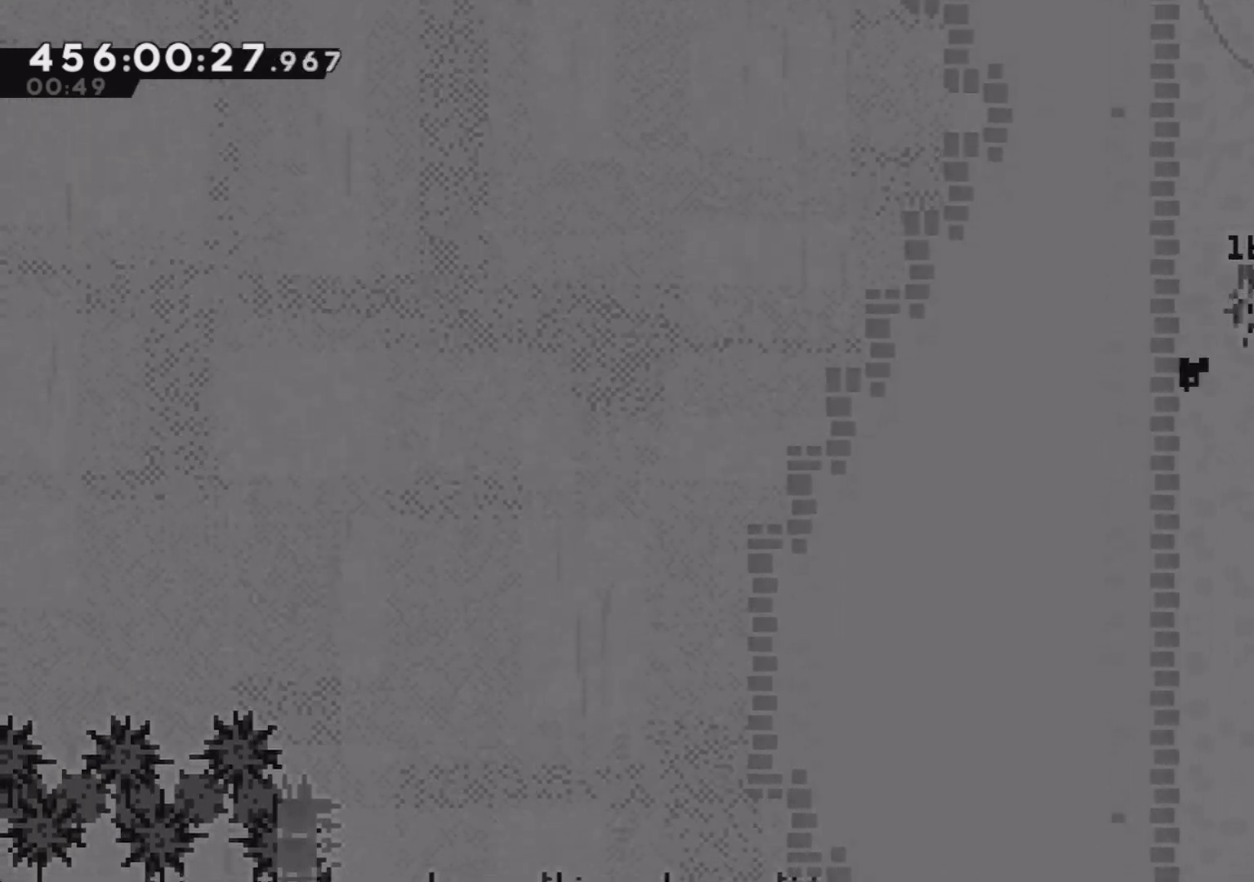
{"buttons": ["CROSS"], "left_stick": "right", "events": [[50, "CROSS", "up"], [117, "CROSS", "down"], [150, "left_stick", "left"], [267, "CROSS", "up"], [400, "left_stick", "right"], [433, "CROSS", "down"]]}